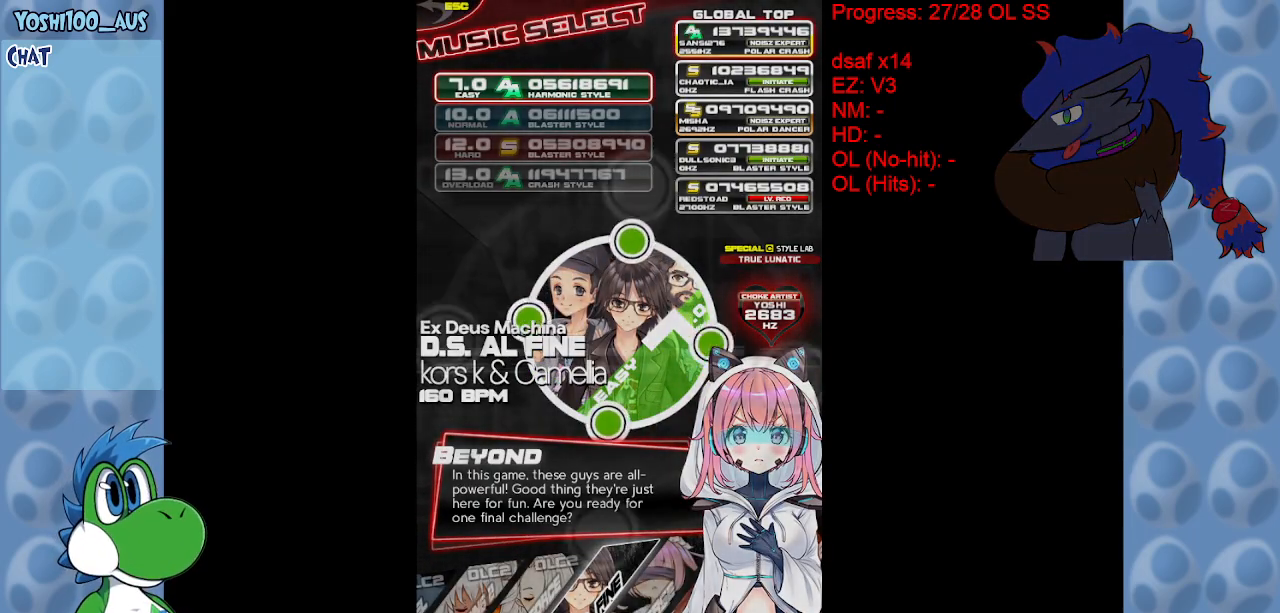
Gameplay with keyboard; each line is a JSON object with the keys held at the frame after it. "events" lists presses ("down") and releases ("up") of "c", "down", "left", "right", "up", "x" and "z" between this image and that frame as [ms after this image, input, new state], when the widget could be followed in between. No other keys are recorded. Mouse input is not recorded.
{"keys": [], "events": [[50, "z", "up"]]}
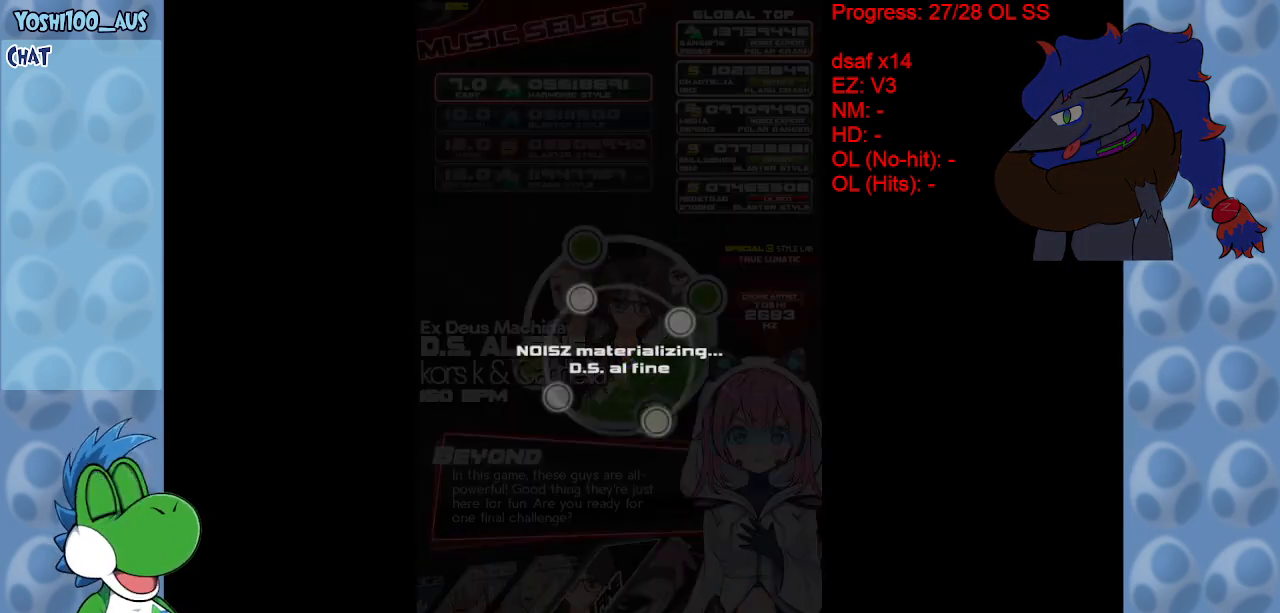
{"keys": [], "events": []}
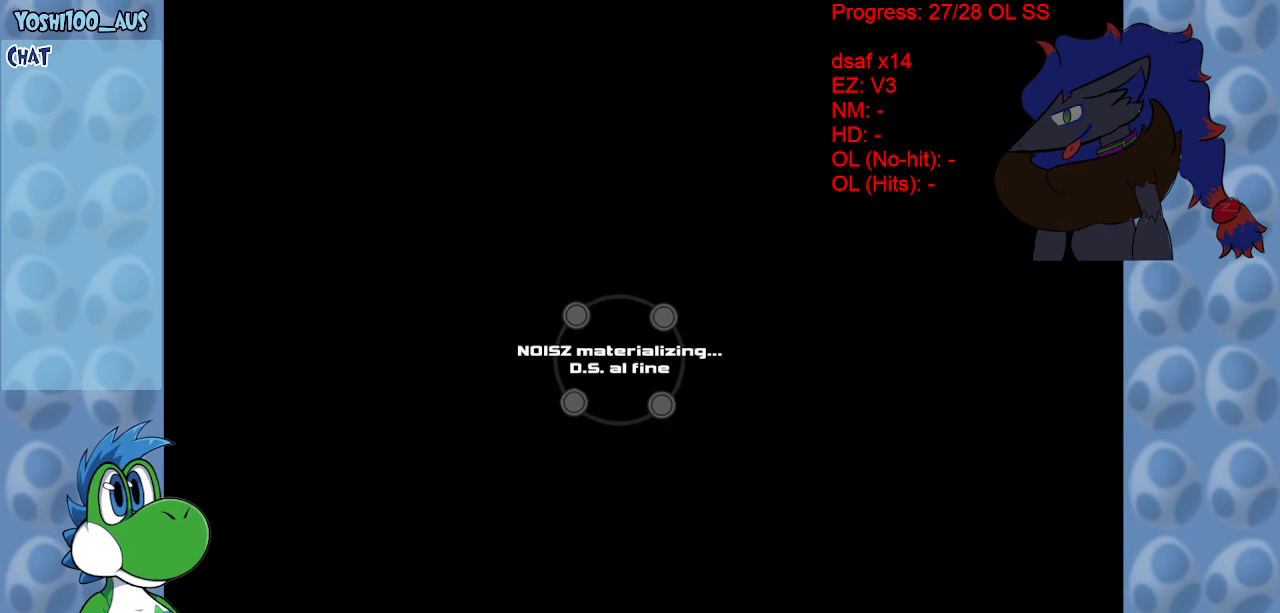
{"keys": [], "events": []}
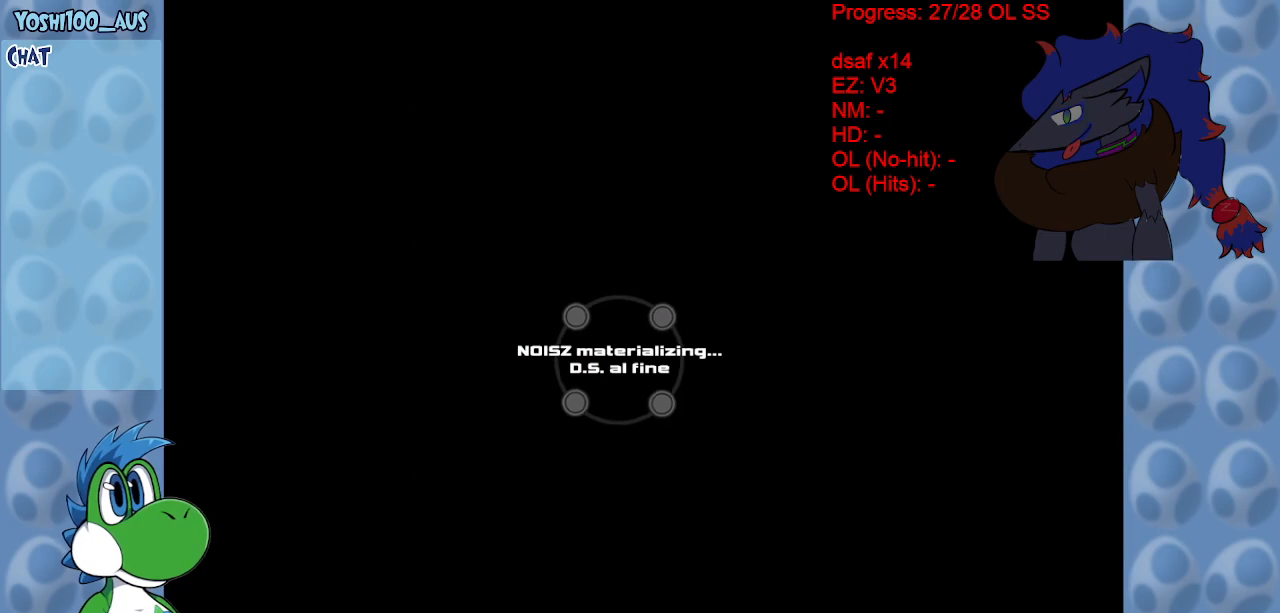
{"keys": [], "events": []}
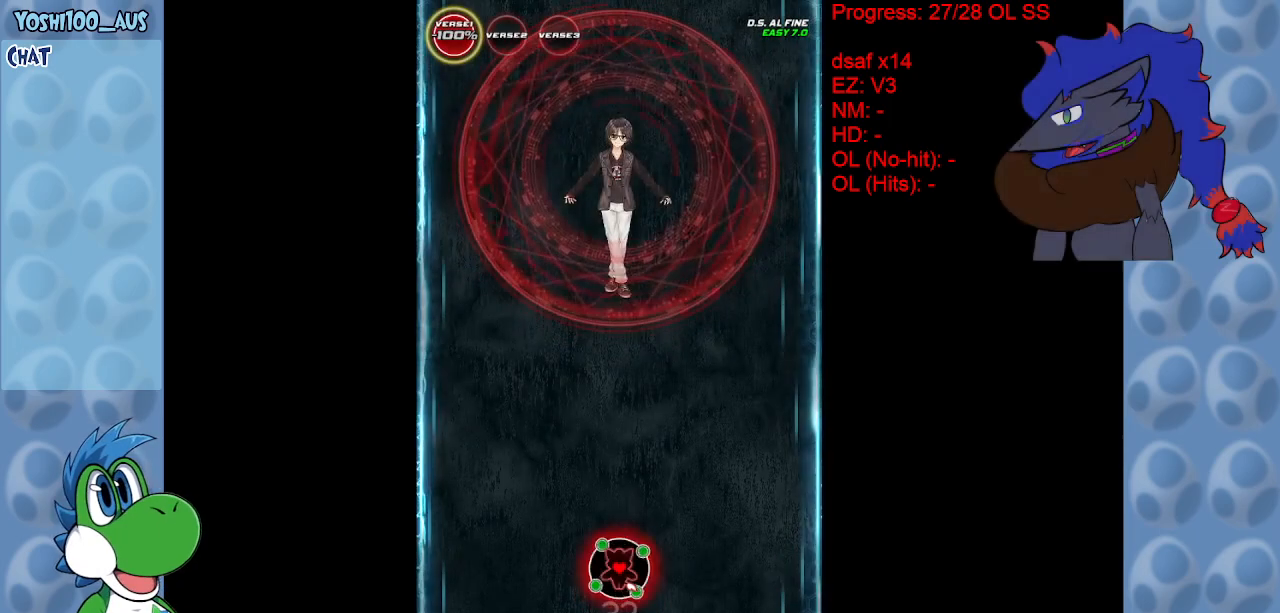
{"keys": [], "events": []}
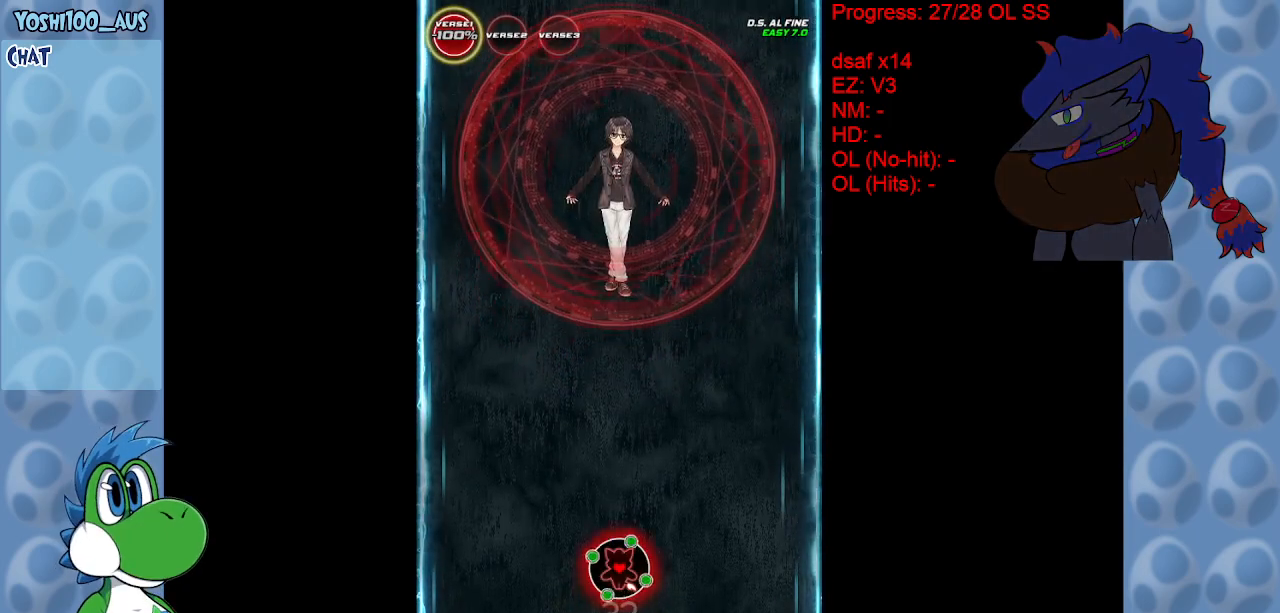
{"keys": [], "events": []}
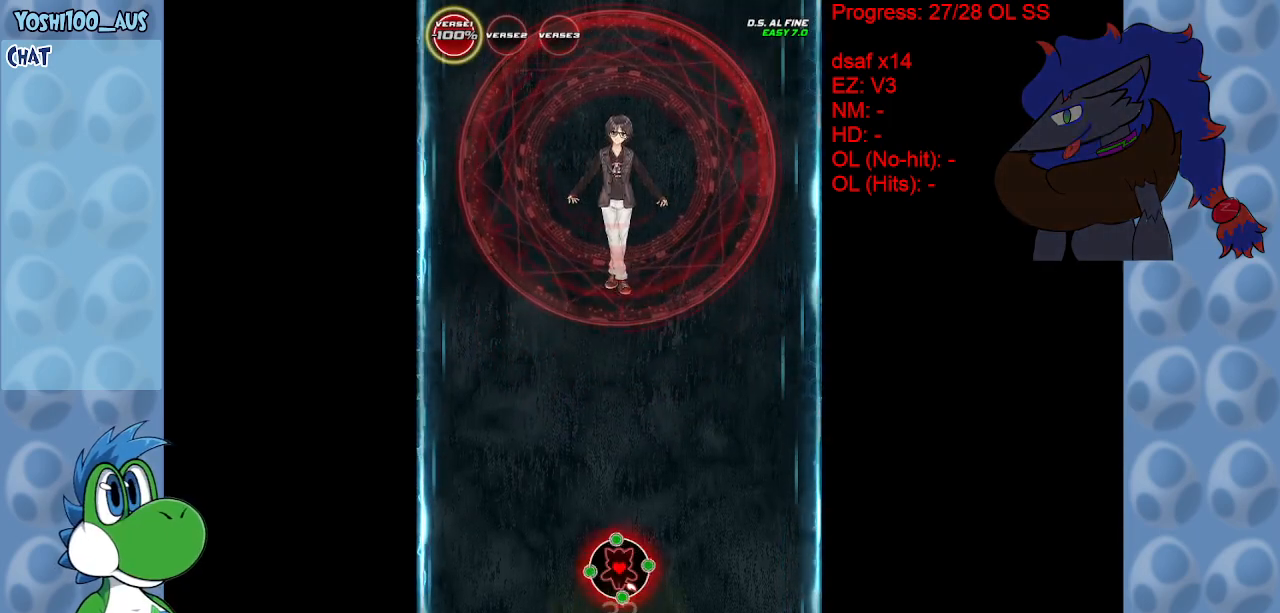
{"keys": [], "events": []}
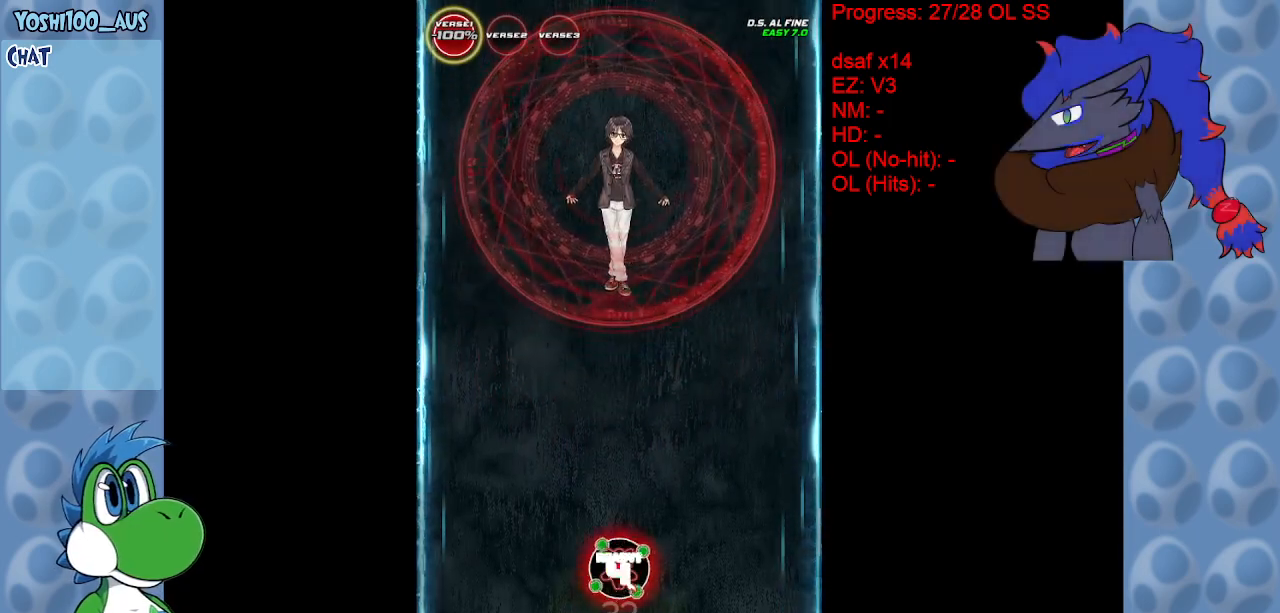
{"keys": [], "events": []}
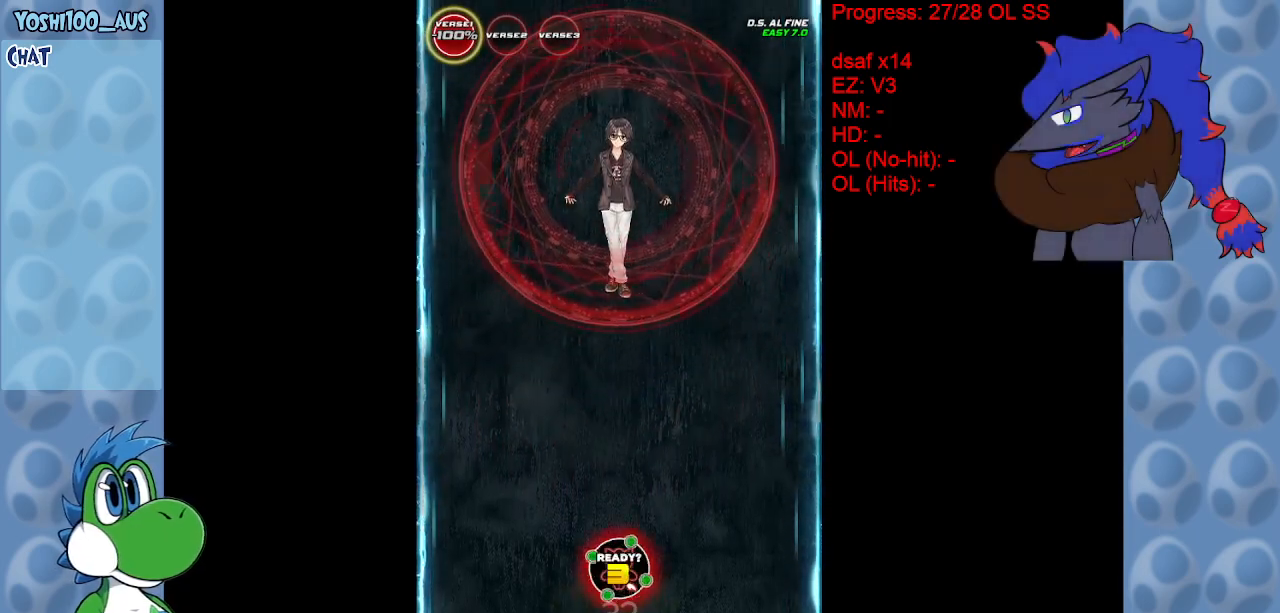
{"keys": [], "events": []}
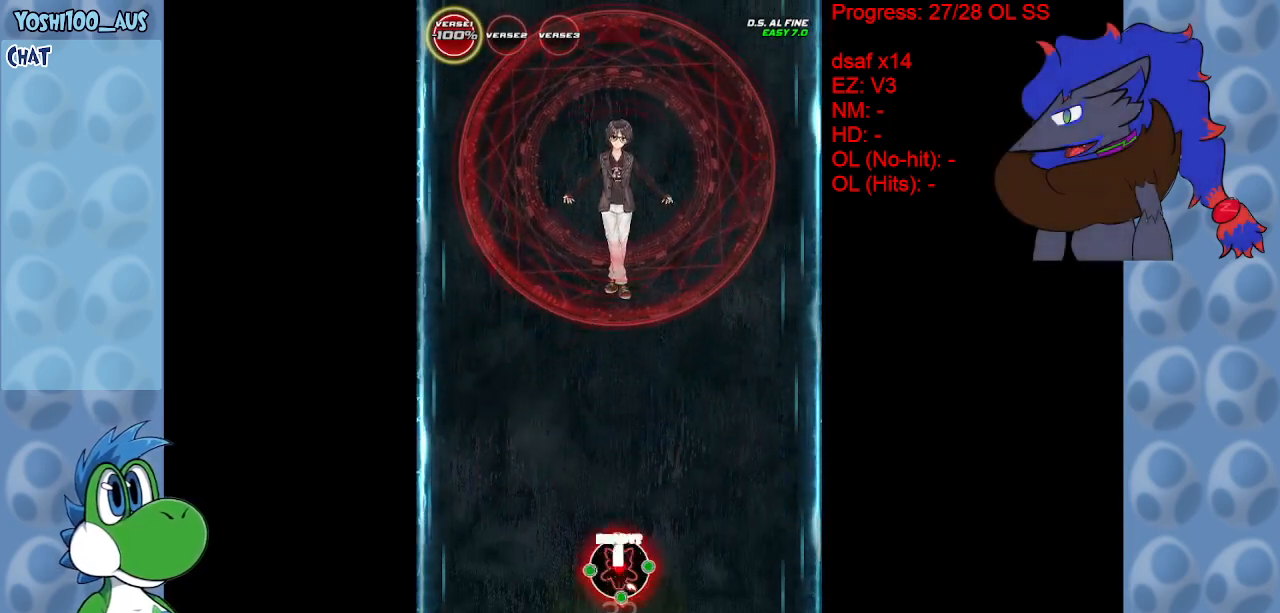
{"keys": ["z"], "events": [[483, "z", "down"]]}
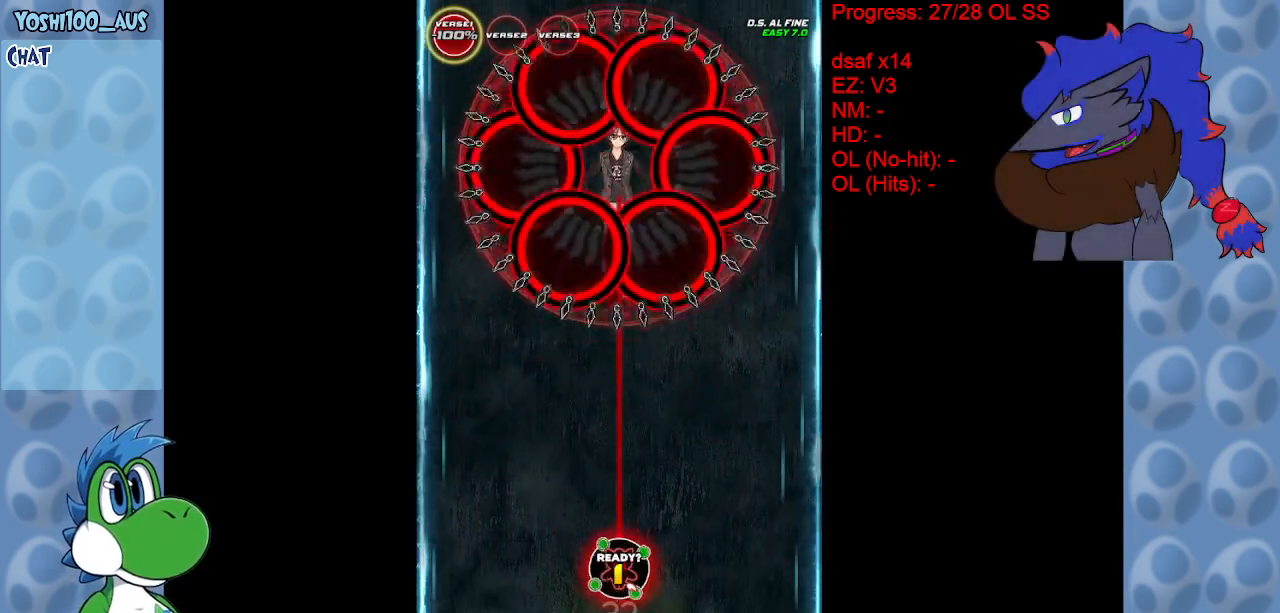
{"keys": [], "events": [[117, "z", "up"]]}
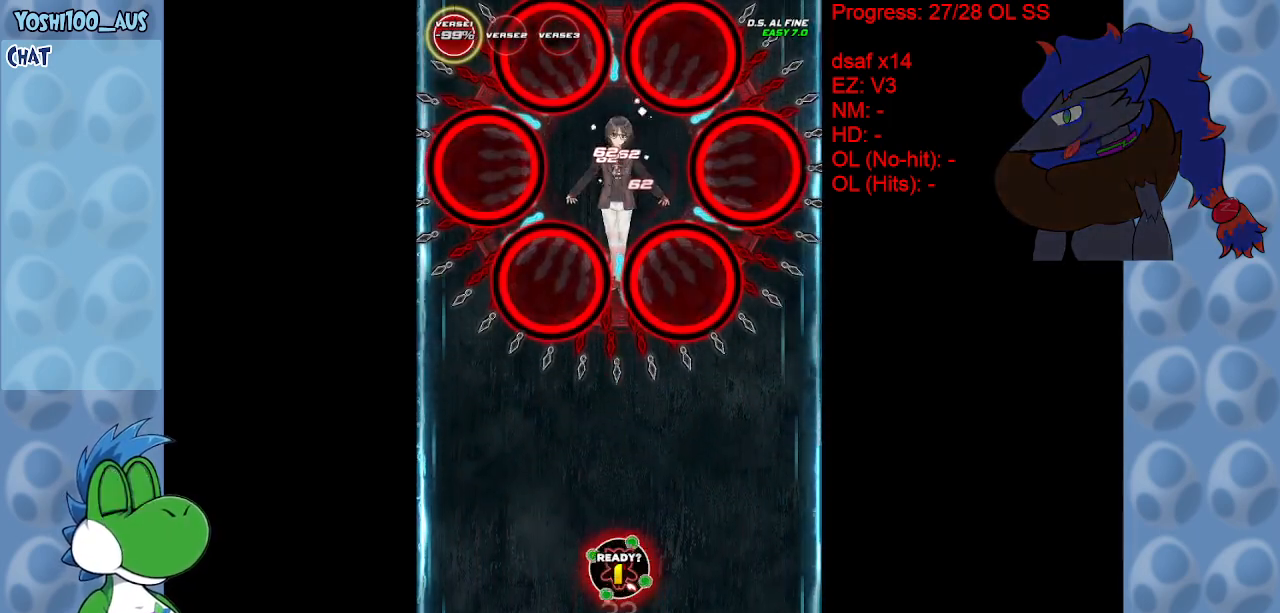
{"keys": ["down"], "events": [[83, "z", "down"], [233, "z", "up"], [500, "down", "down"]]}
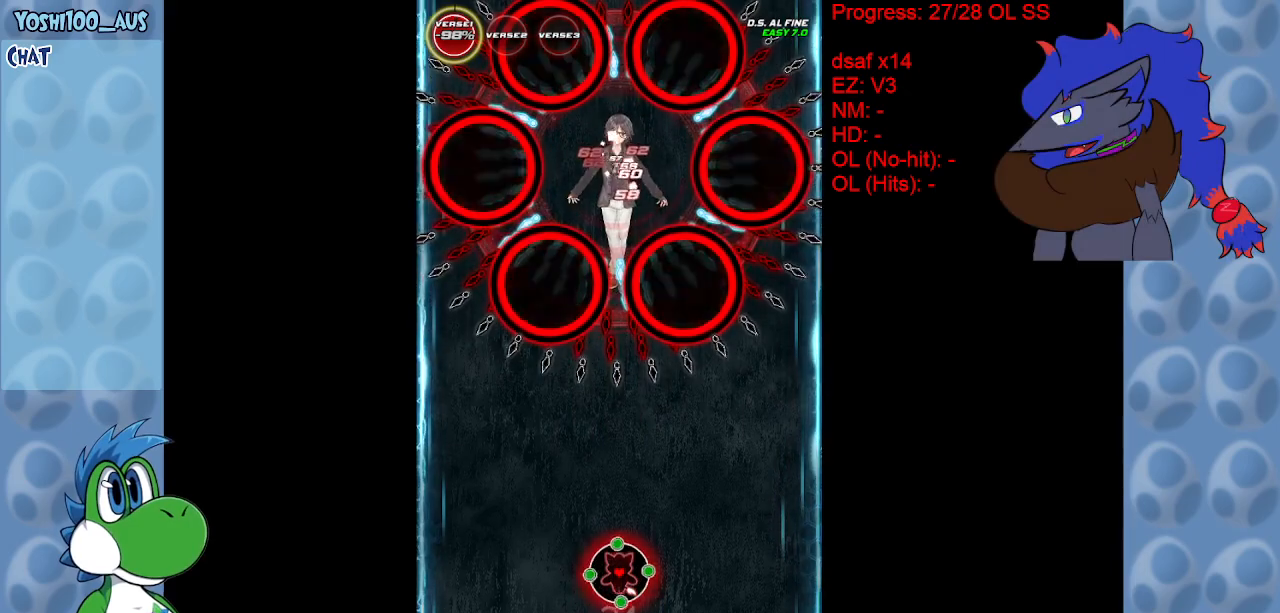
{"keys": ["down", "z"], "events": [[50, "right", "down"], [283, "right", "up"], [383, "z", "down"]]}
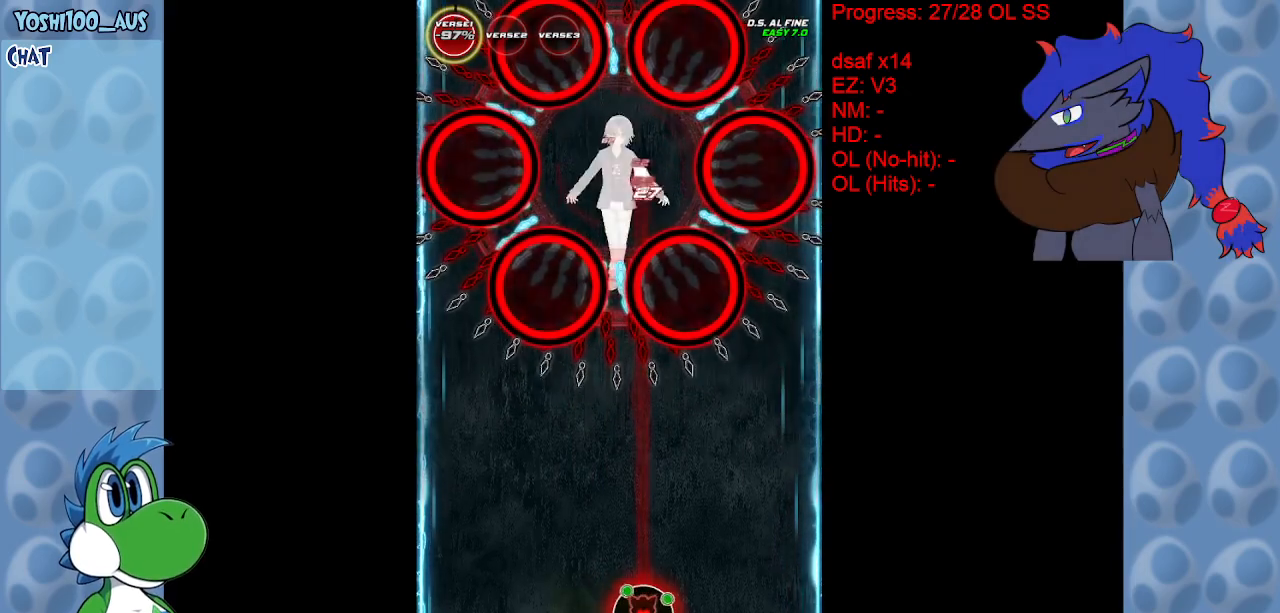
{"keys": [], "events": [[17, "z", "up"], [250, "down", "up"], [350, "right", "down"], [500, "right", "up"]]}
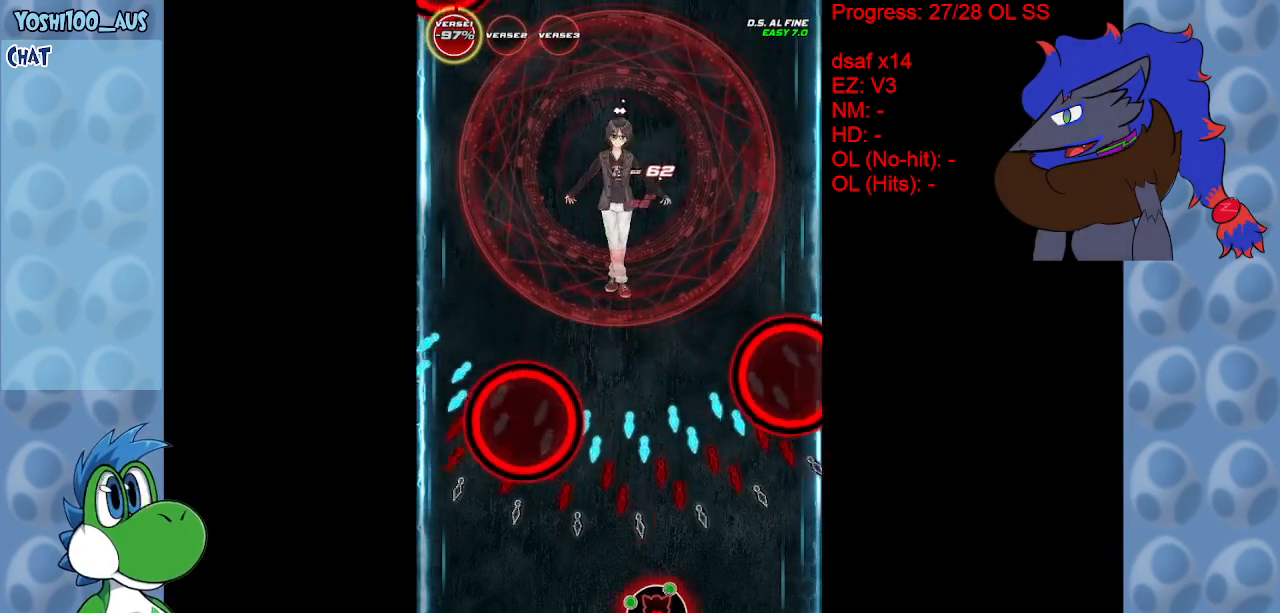
{"keys": ["left"], "events": [[100, "z", "down"], [217, "left", "down"], [217, "z", "up"]]}
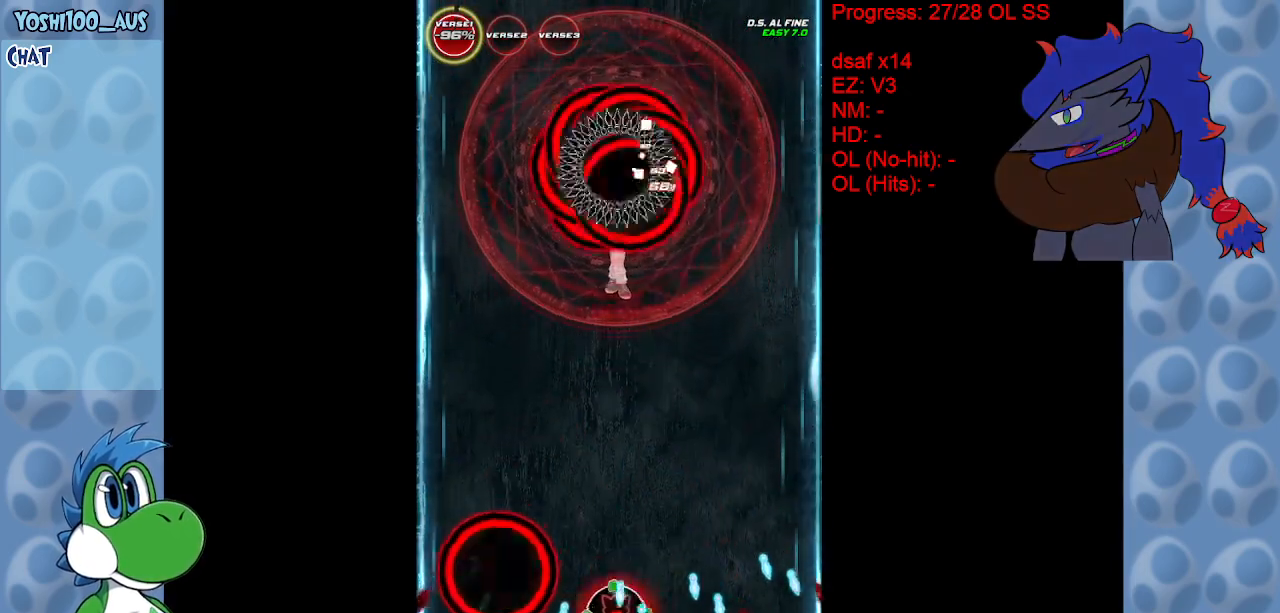
{"keys": [], "events": [[67, "z", "down"], [150, "z", "up"], [333, "left", "up"]]}
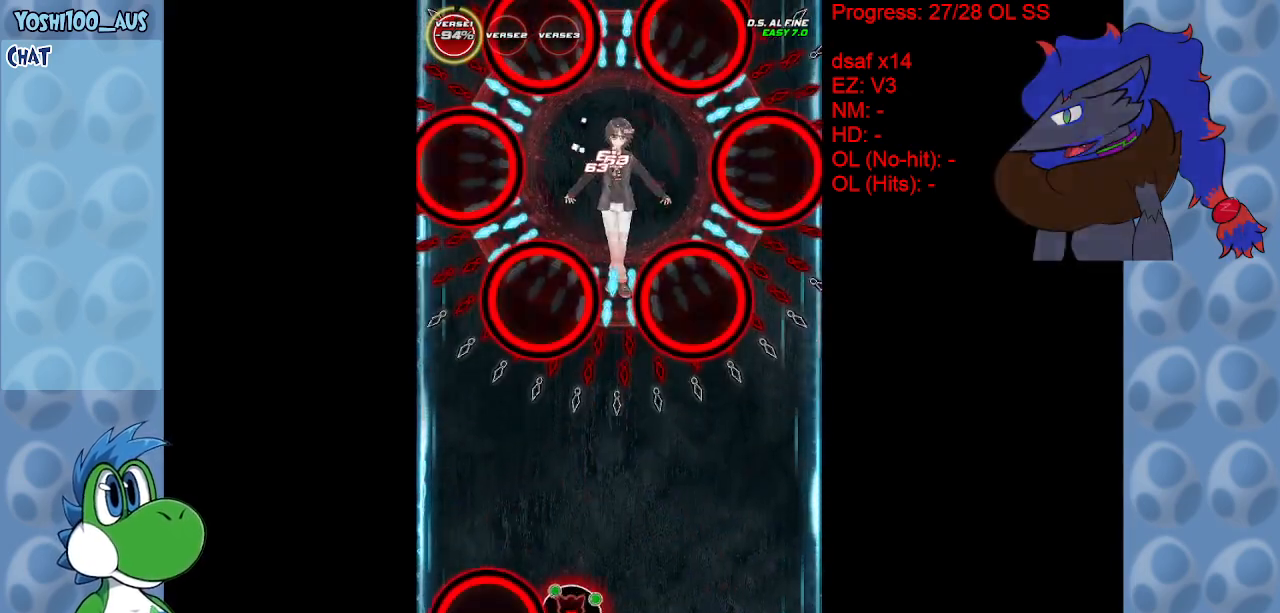
{"keys": [], "events": [[300, "z", "down"], [433, "z", "up"]]}
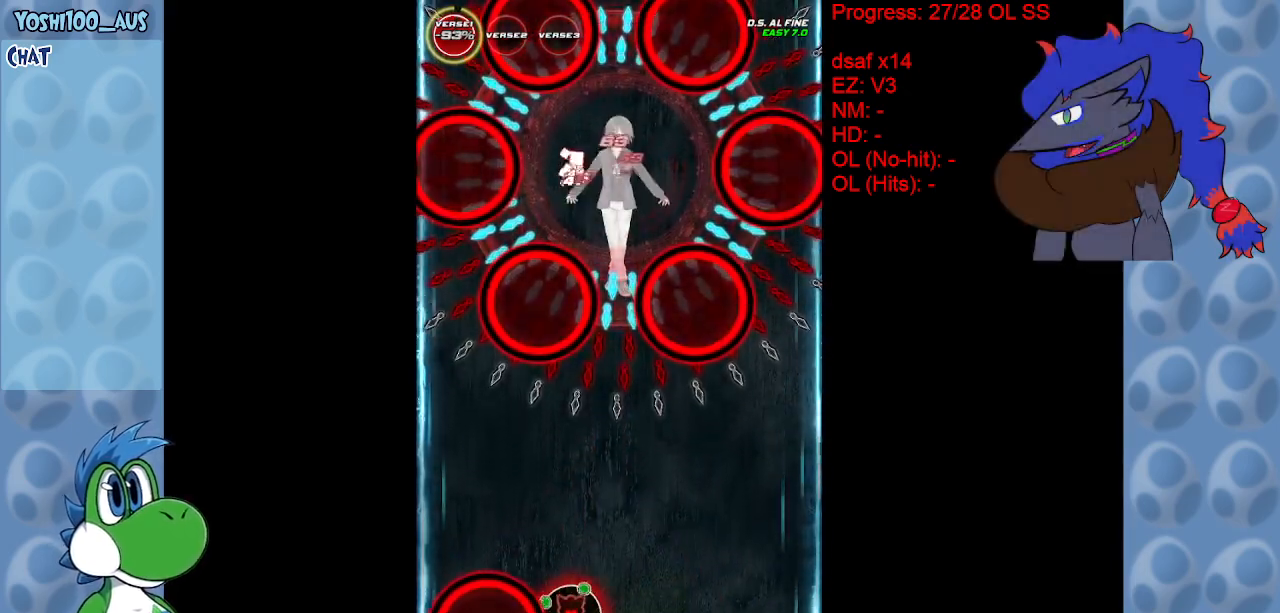
{"keys": [], "events": []}
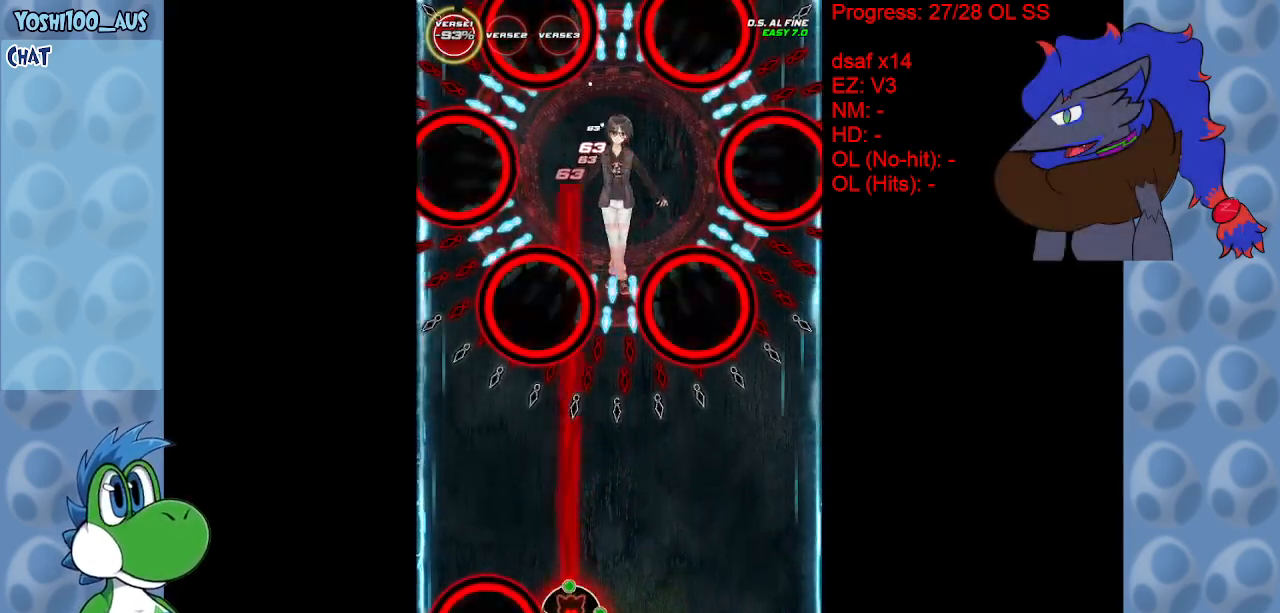
{"keys": [], "events": [[17, "z", "down"], [117, "z", "up"]]}
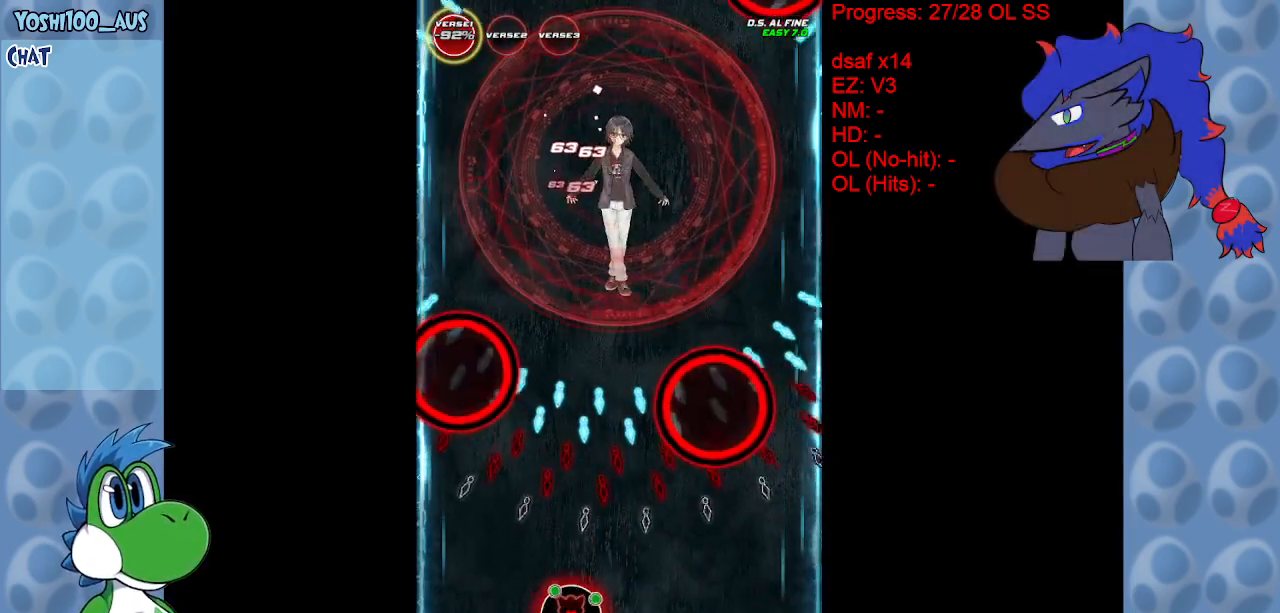
{"keys": ["right"], "events": [[117, "z", "down"], [217, "right", "down"], [267, "z", "up"]]}
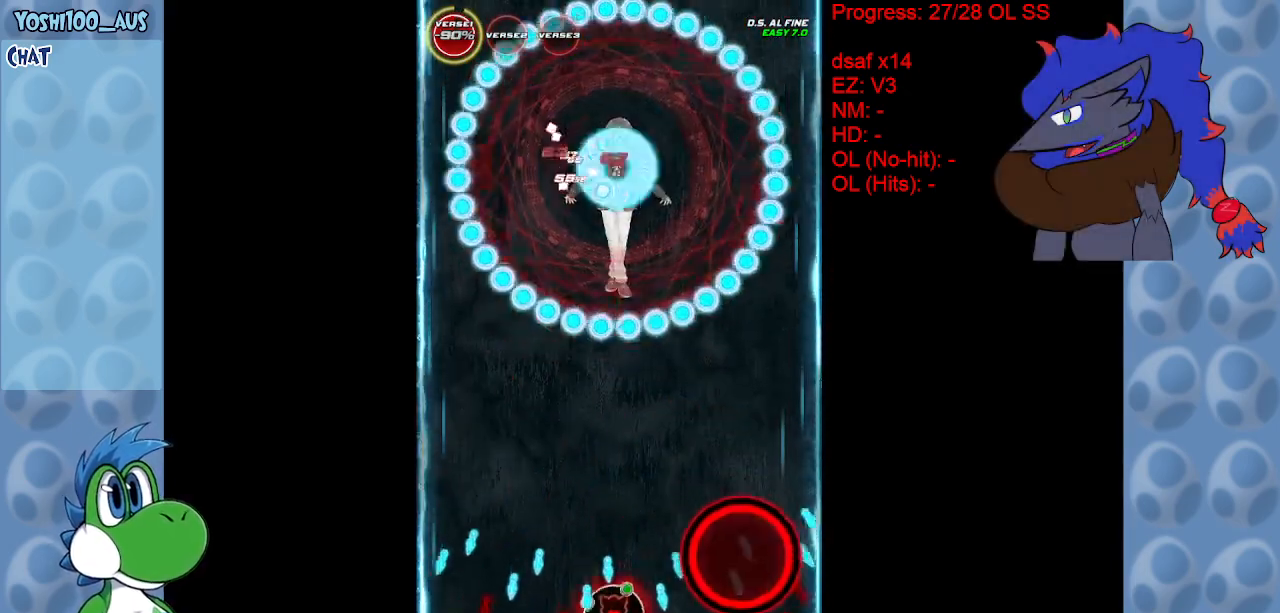
{"keys": ["left"], "events": [[83, "z", "down"], [183, "z", "up"], [233, "right", "up"], [500, "left", "down"]]}
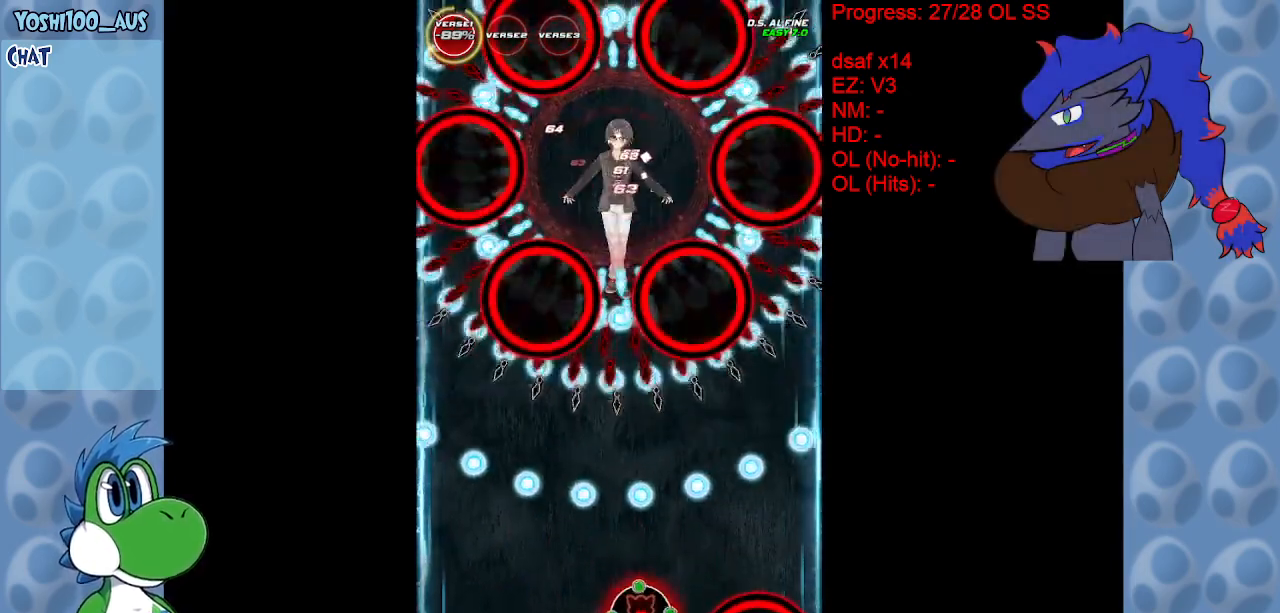
{"keys": ["up"], "events": [[150, "up", "down"], [183, "left", "up"], [283, "x", "down"], [383, "x", "up"]]}
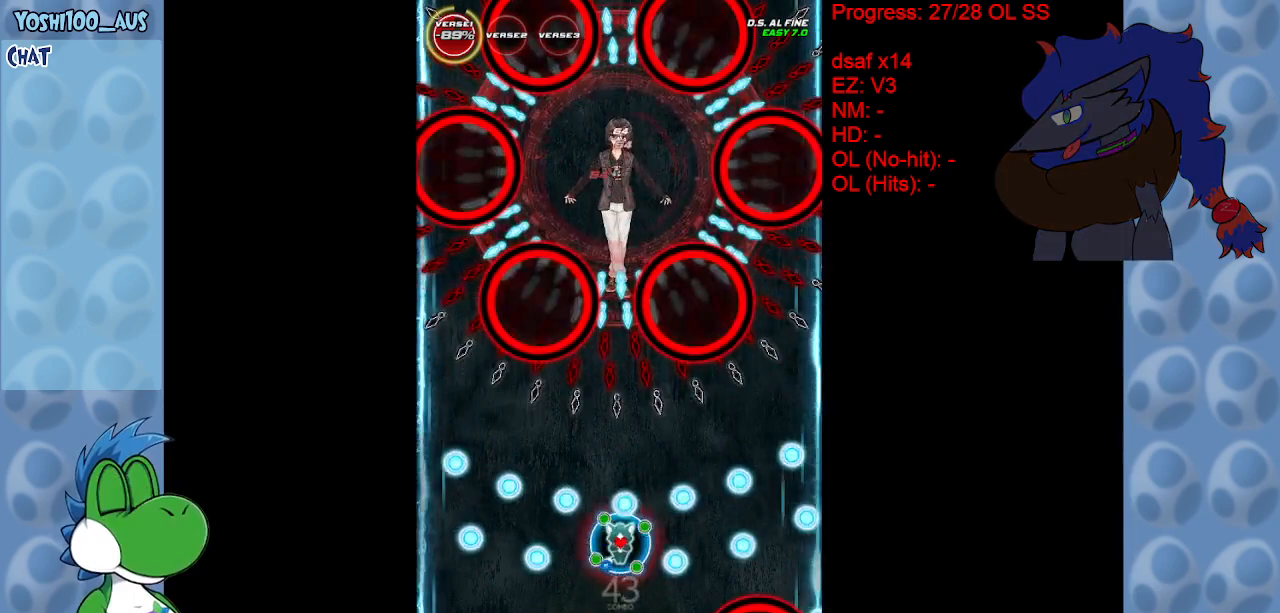
{"keys": ["down", "z"], "events": [[67, "up", "up"], [300, "down", "down"], [400, "z", "down"]]}
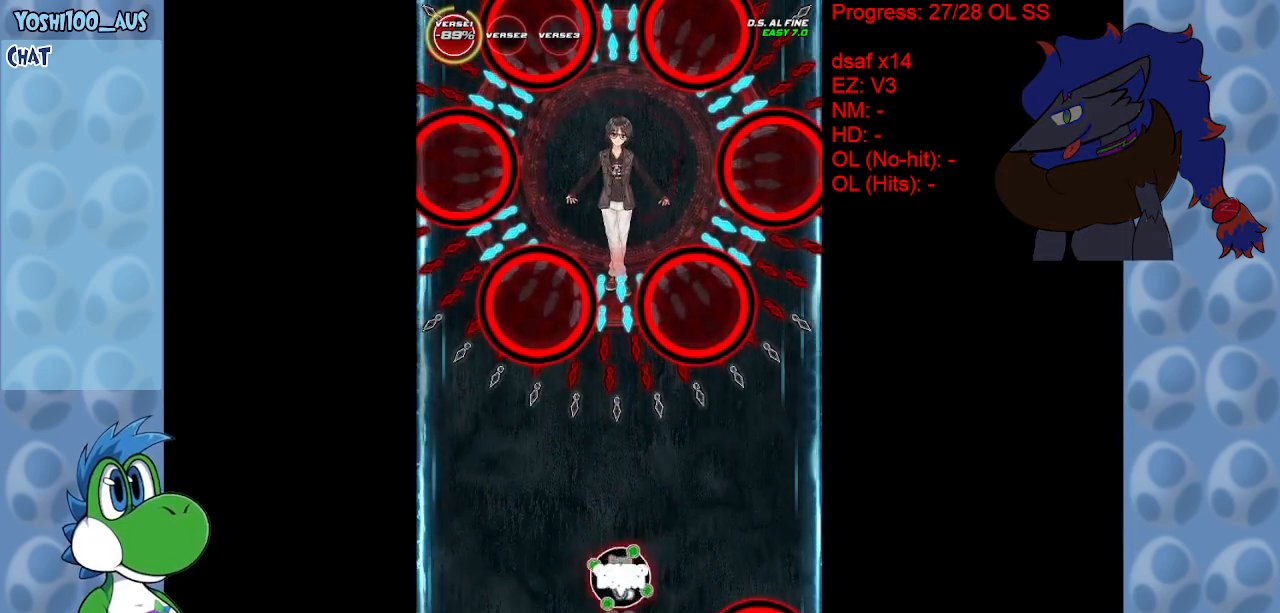
{"keys": ["down", "right"], "events": [[50, "z", "up"], [317, "right", "down"]]}
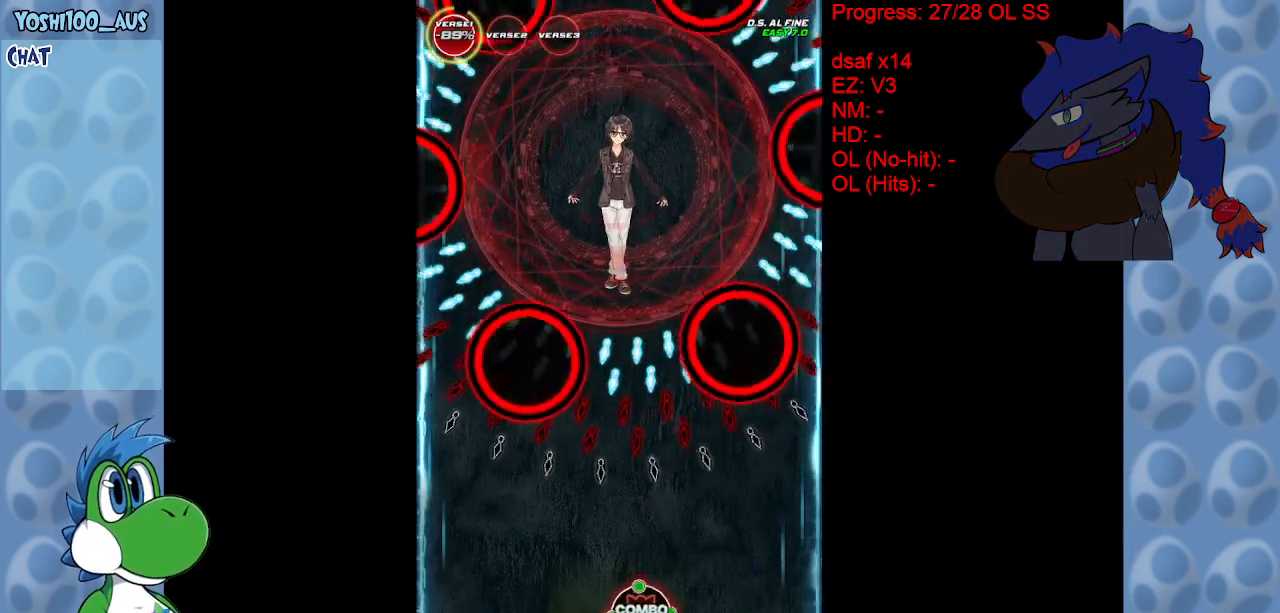
{"keys": ["left"], "events": [[100, "right", "up"], [250, "z", "down"], [283, "right", "down"], [383, "right", "up"], [383, "z", "up"], [433, "down", "up"], [433, "left", "down"]]}
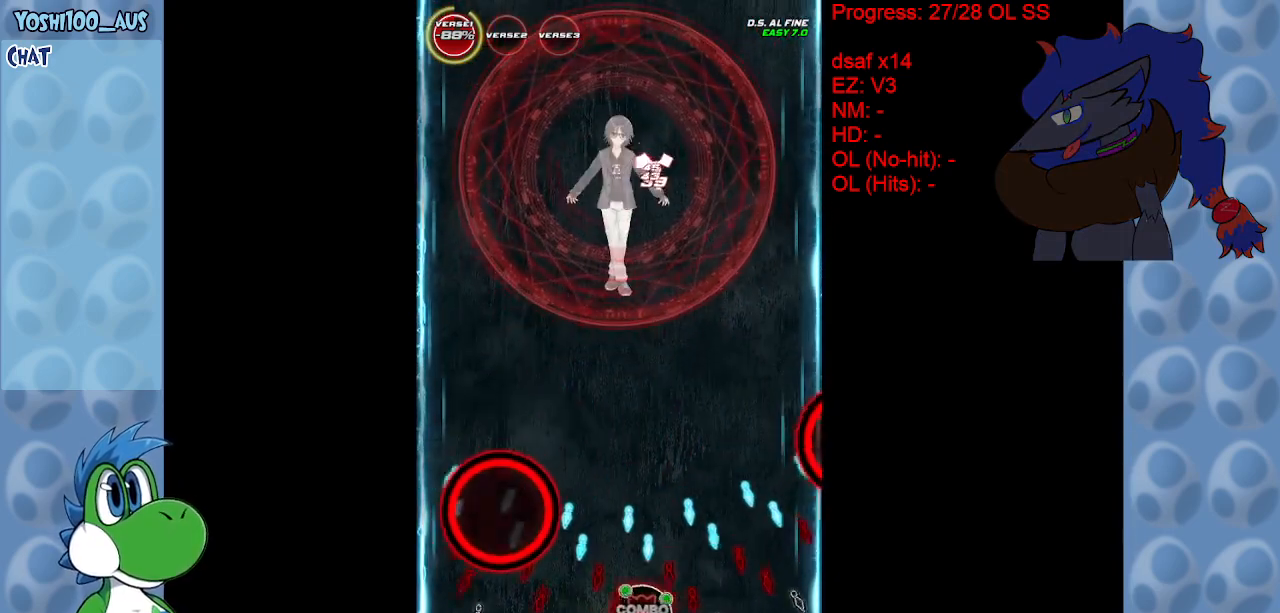
{"keys": ["left"], "events": [[200, "z", "down"], [350, "z", "up"]]}
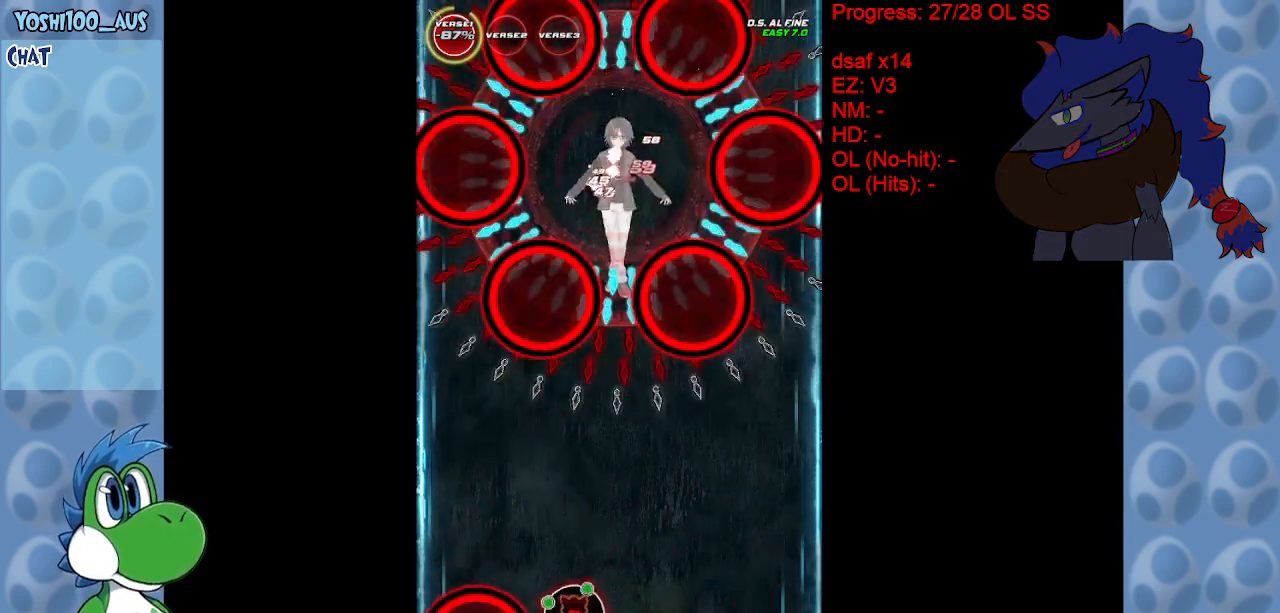
{"keys": ["right", "z"], "events": [[83, "left", "up"], [467, "right", "down"], [467, "z", "down"]]}
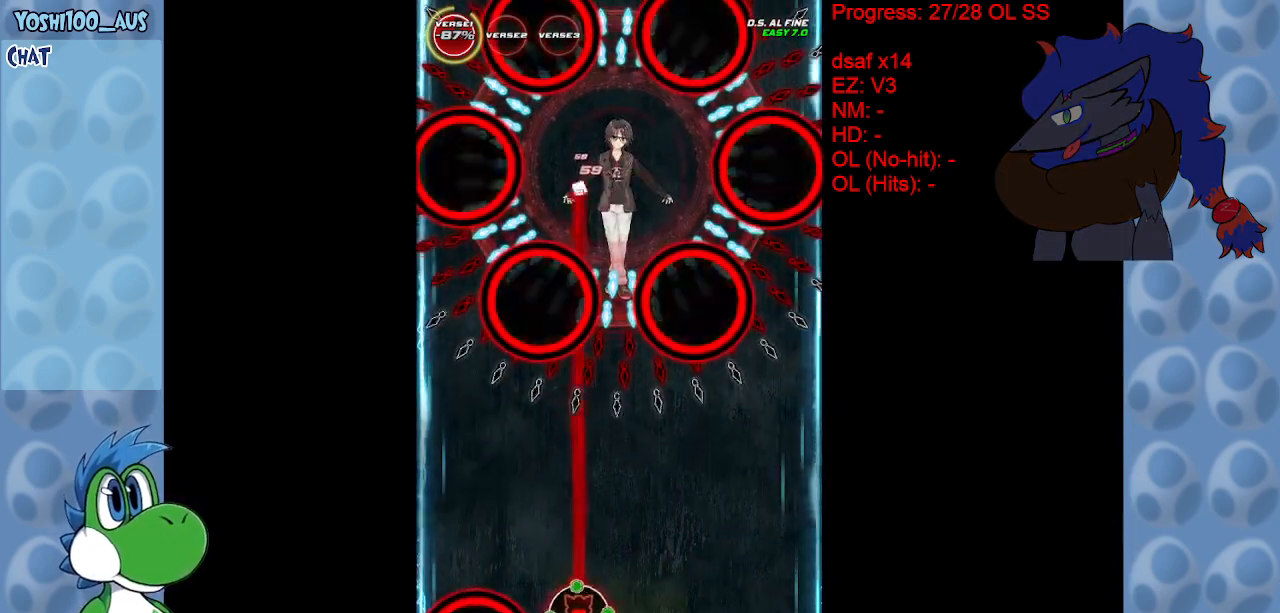
{"keys": [], "events": [[67, "right", "up"], [100, "z", "up"]]}
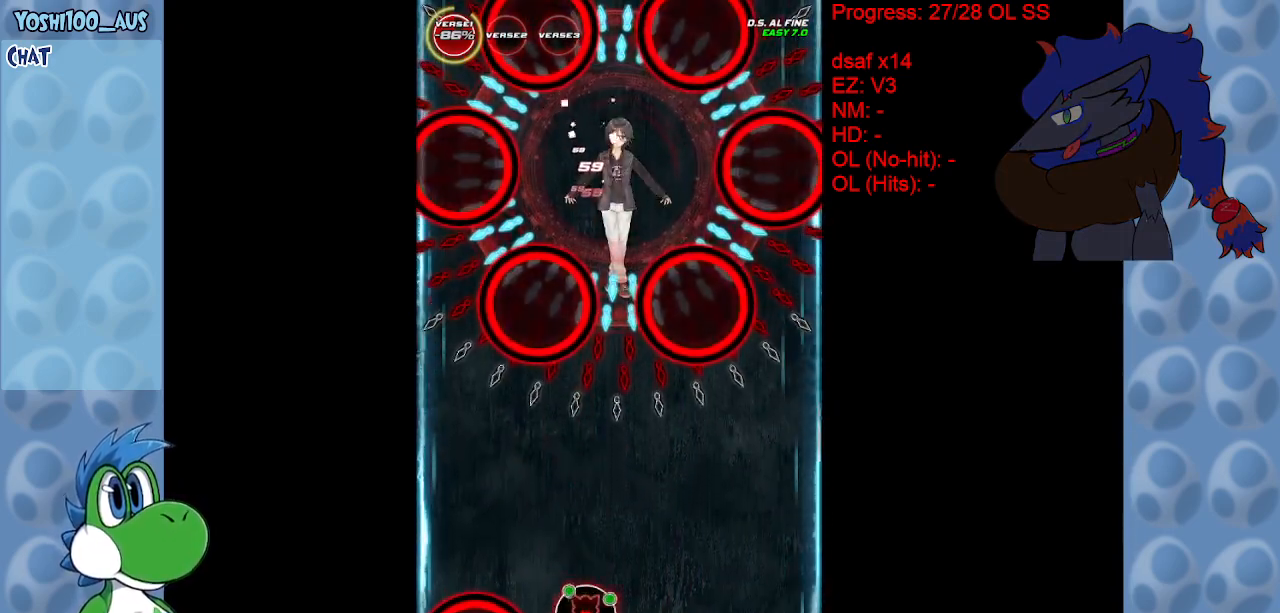
{"keys": ["left"], "events": [[217, "z", "down"], [350, "z", "up"], [433, "left", "down"]]}
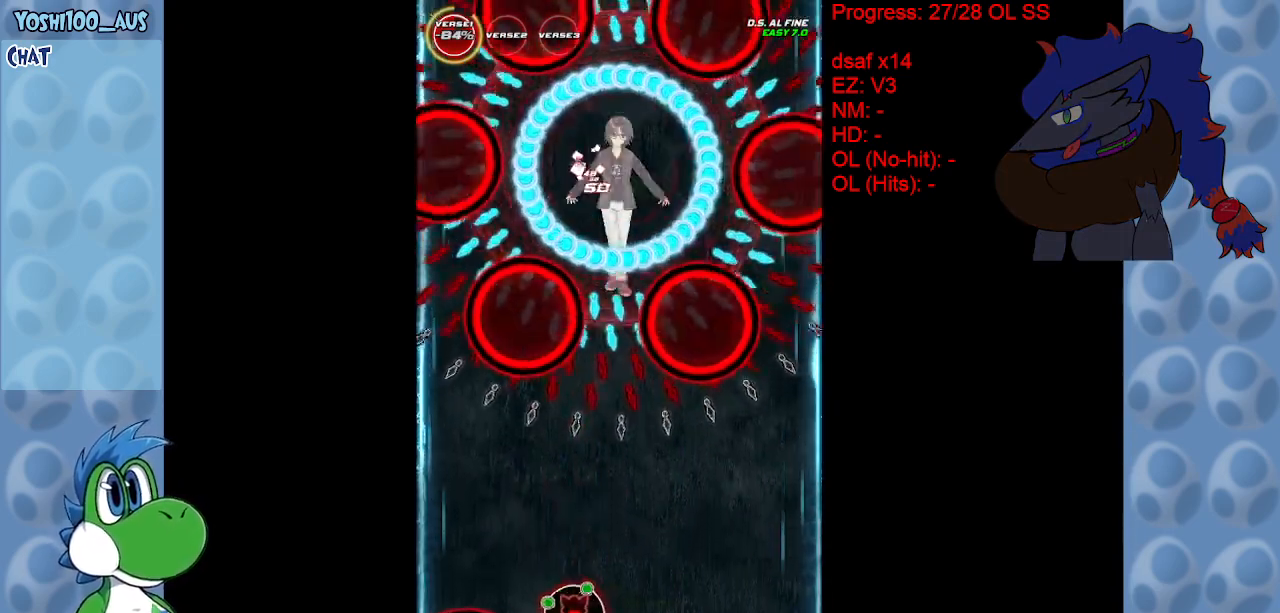
{"keys": ["right"], "events": [[83, "left", "up"], [367, "z", "down"], [500, "right", "down"], [500, "z", "up"]]}